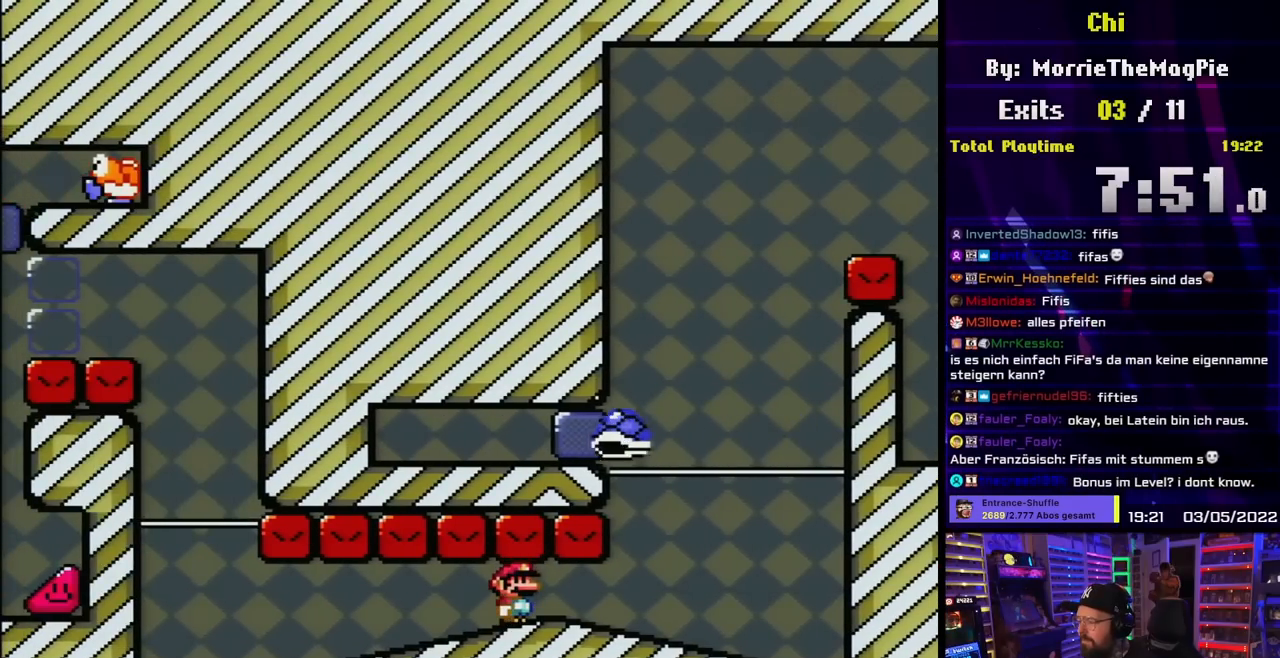
Gameplay with a controller (Nintendo layout); each line is a JSON object with the inputs held at the frame after it. "events" lists button and stick changes between this image and that frame as [ms after this image, input, new state], when the widget could be followed in between. Not read: L3 R3.
{"buttons": ["Y"], "events": []}
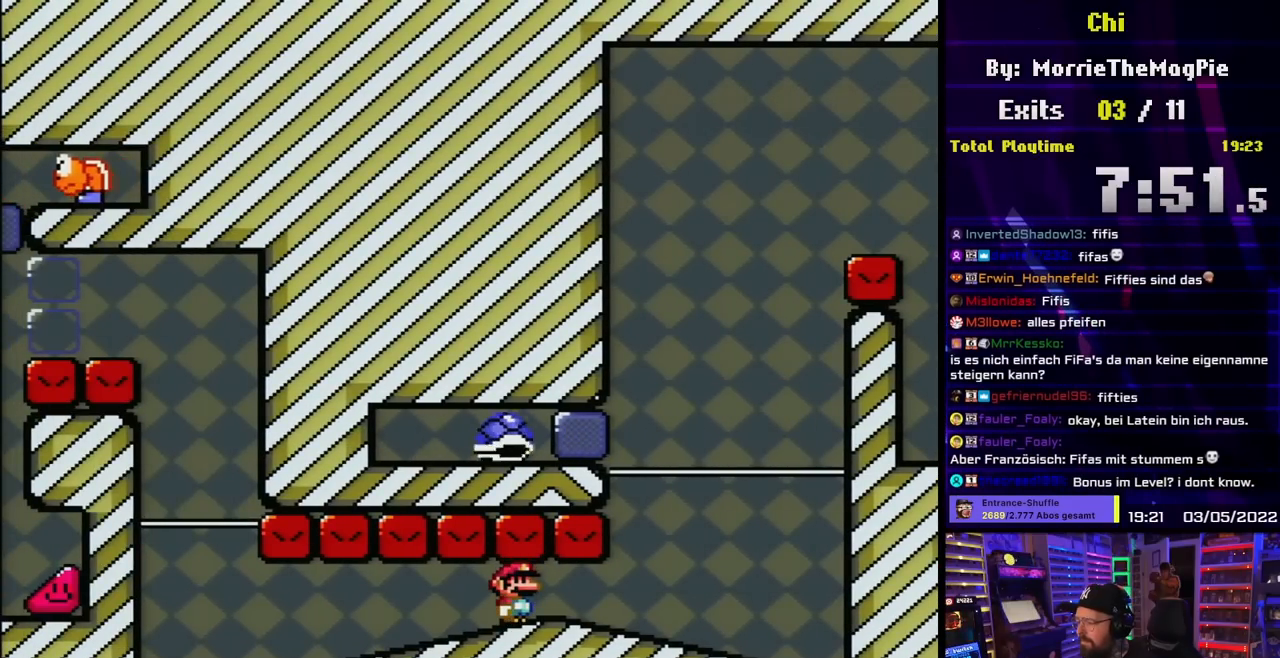
{"buttons": ["Y"], "events": [[317, "DPAD_RIGHT", "down"], [433, "DPAD_RIGHT", "up"]]}
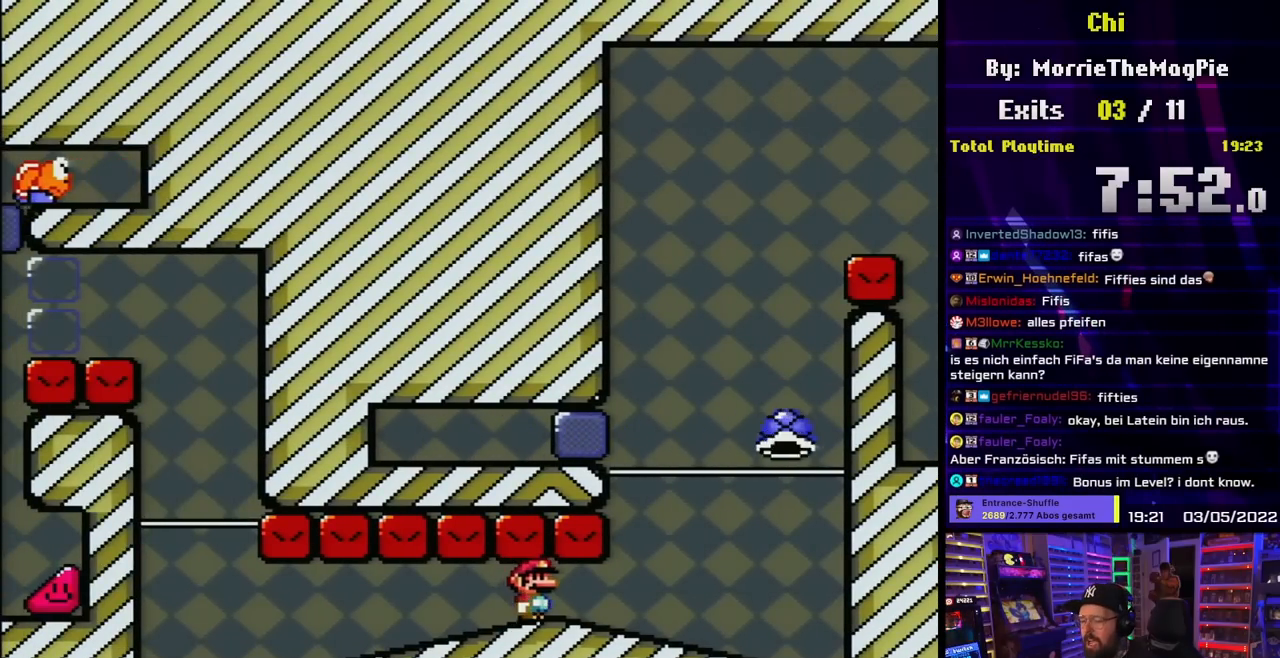
{"buttons": ["B", "Y", "DPAD_RIGHT"], "events": [[17, "DPAD_RIGHT", "down"], [417, "B", "down"]]}
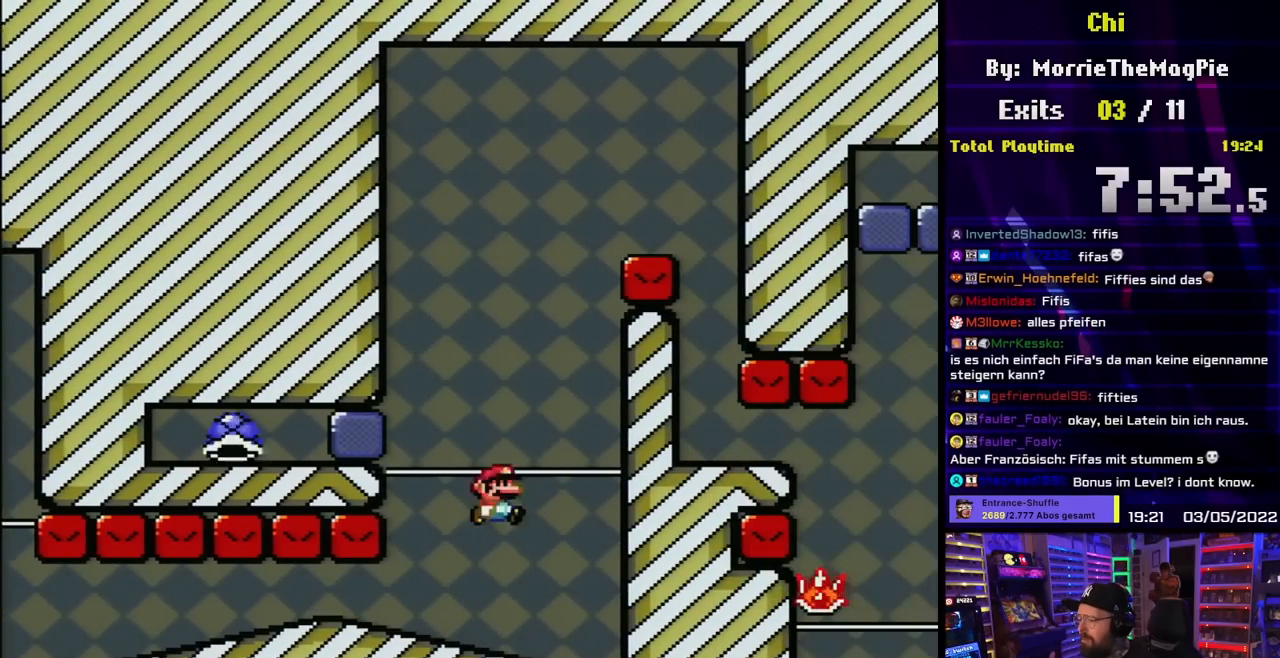
{"buttons": ["B", "Y", "DPAD_RIGHT"], "events": [[50, "DPAD_RIGHT", "up"], [50, "DPAD_UP", "down"], [67, "DPAD_LEFT", "down"], [67, "DPAD_UP", "up"], [333, "DPAD_LEFT", "up"], [433, "DPAD_RIGHT", "down"]]}
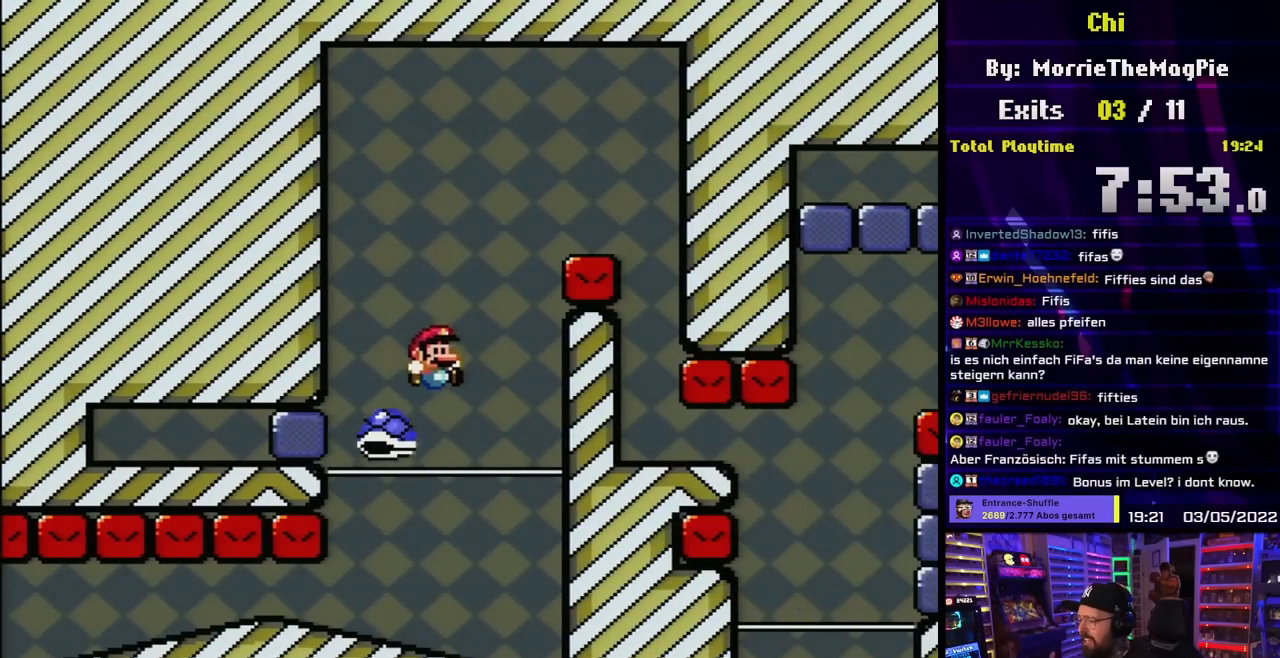
{"buttons": ["Y", "DPAD_RIGHT"], "events": [[17, "DPAD_RIGHT", "up"], [50, "DPAD_RIGHT", "down"], [467, "B", "up"]]}
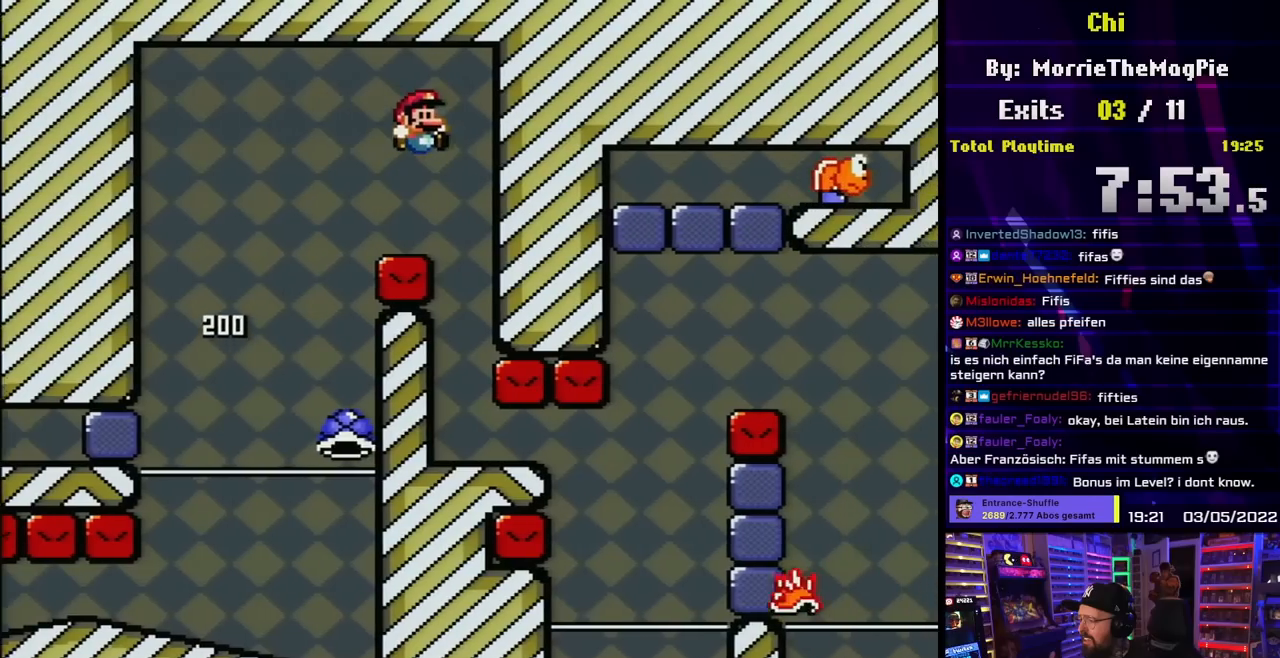
{"buttons": ["B", "Y"], "events": [[17, "DPAD_RIGHT", "up"], [183, "B", "down"]]}
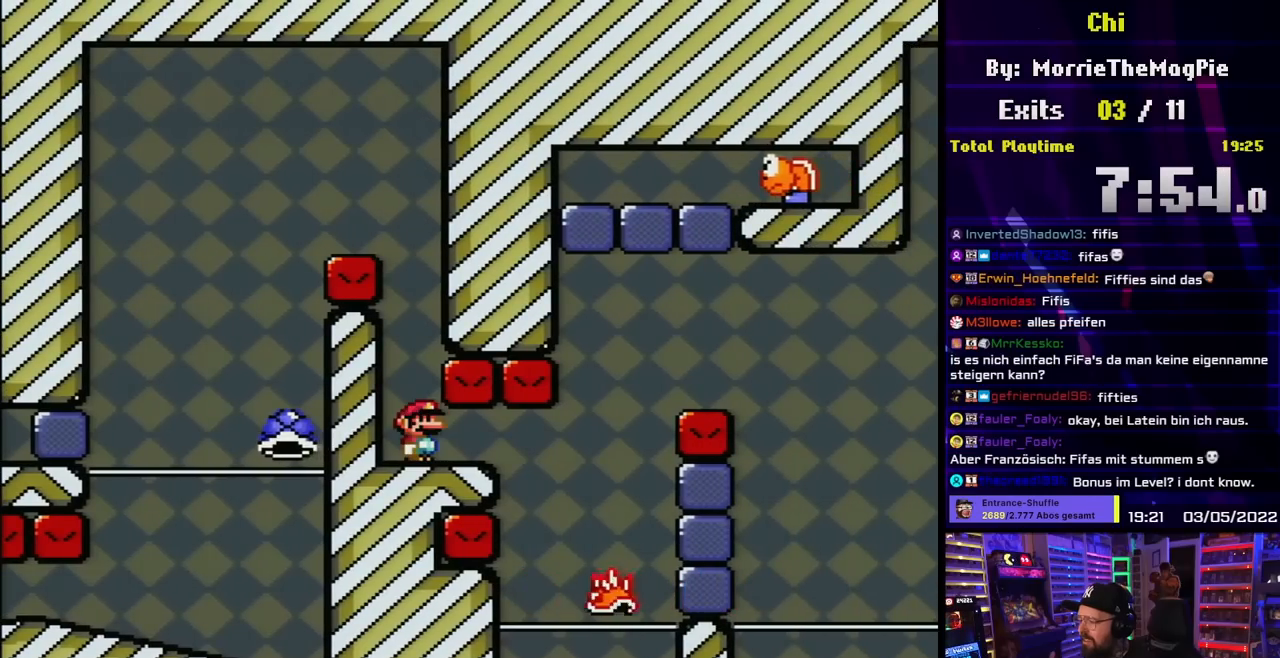
{"buttons": ["Y"], "events": [[400, "B", "up"]]}
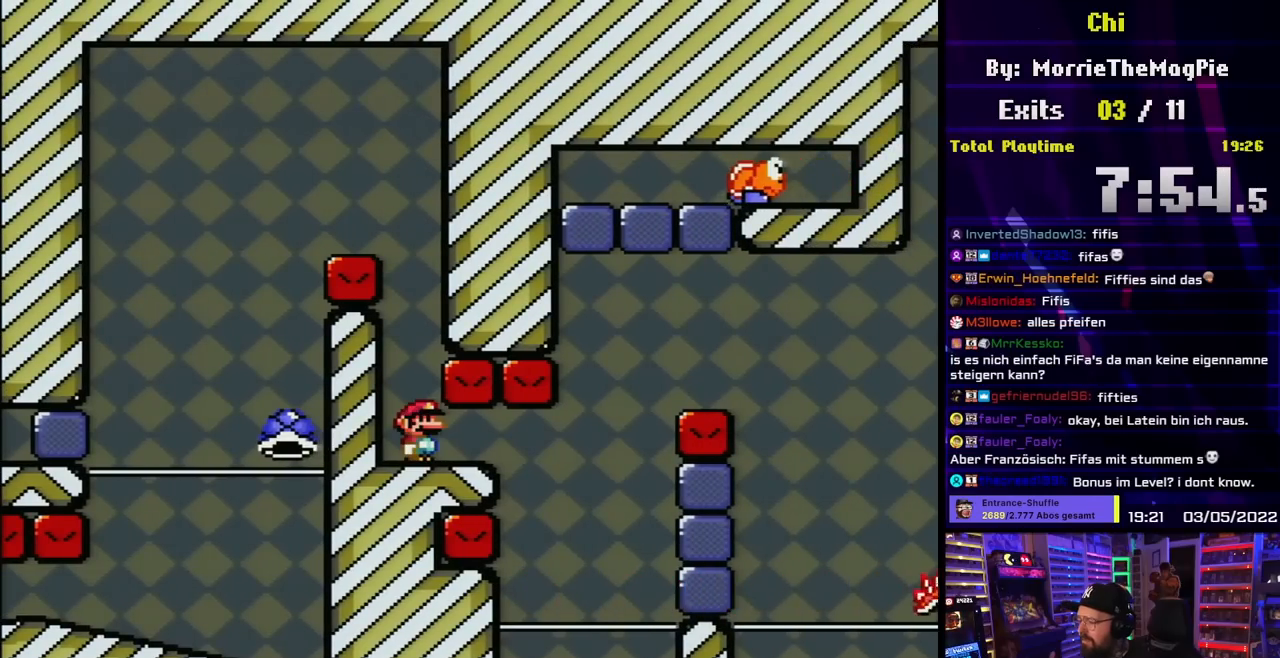
{"buttons": ["Y"], "events": []}
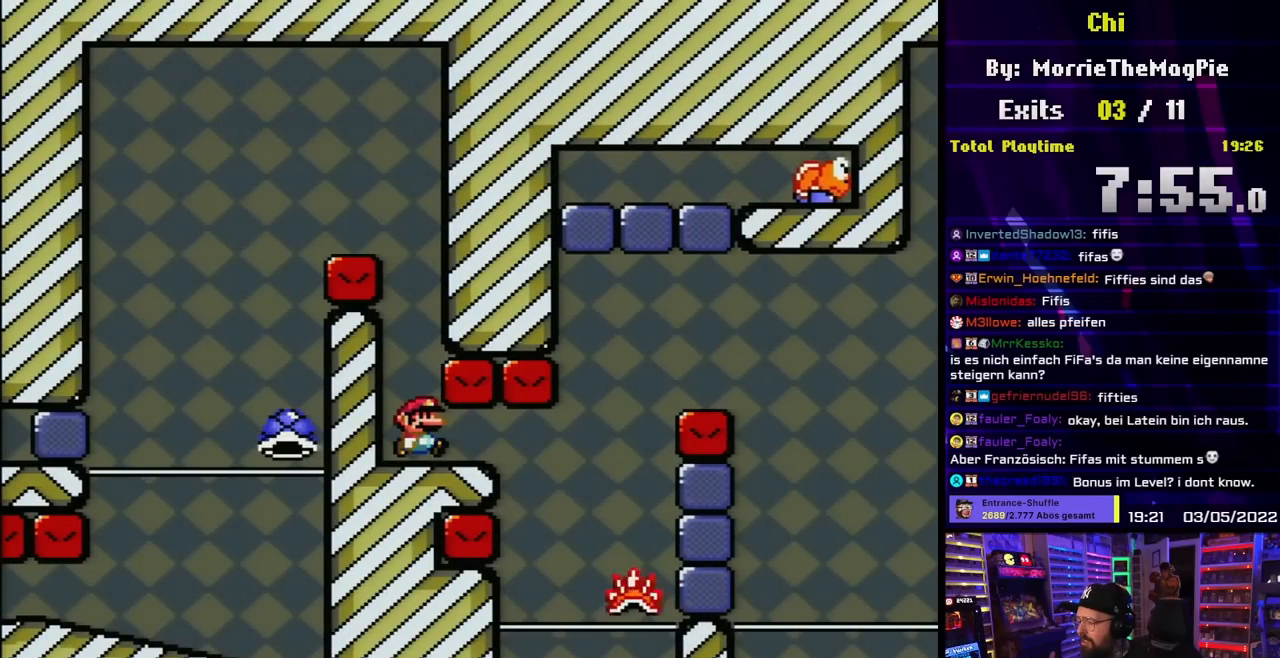
{"buttons": ["Y"], "events": [[17, "DPAD_RIGHT", "down"], [500, "DPAD_RIGHT", "up"]]}
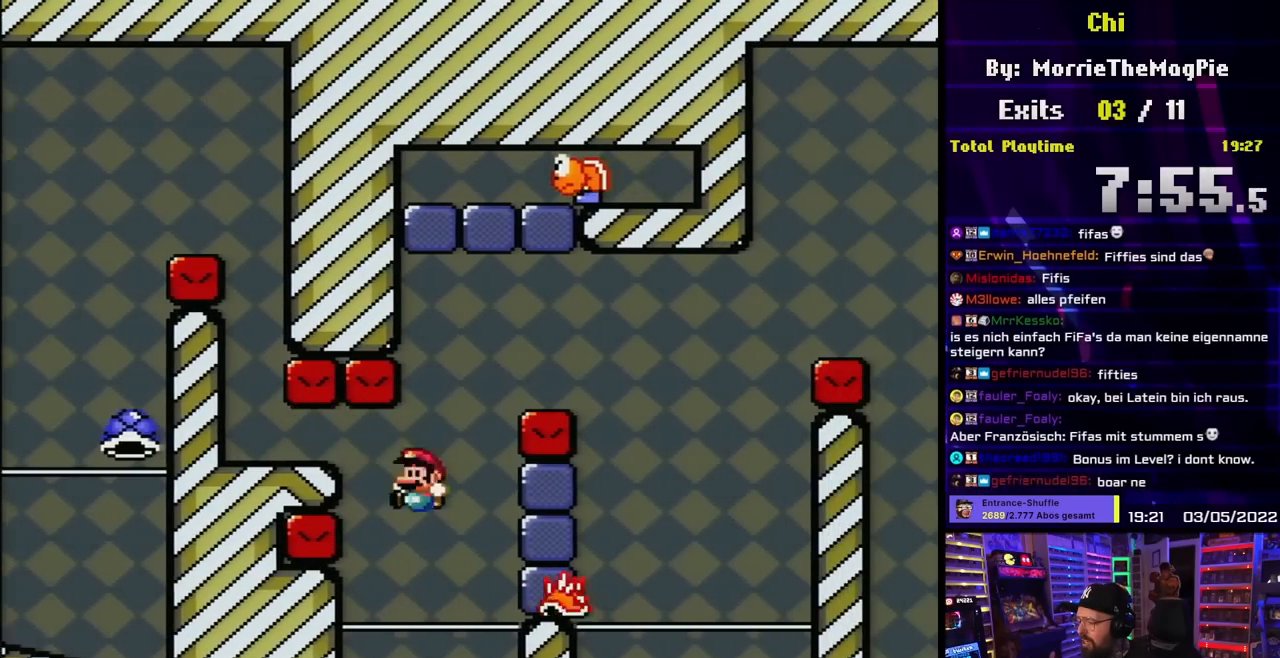
{"buttons": ["A", "X"], "events": [[17, "DPAD_LEFT", "down"], [133, "DPAD_LEFT", "up"], [167, "Y", "up"], [200, "X", "down"], [417, "A", "down"]]}
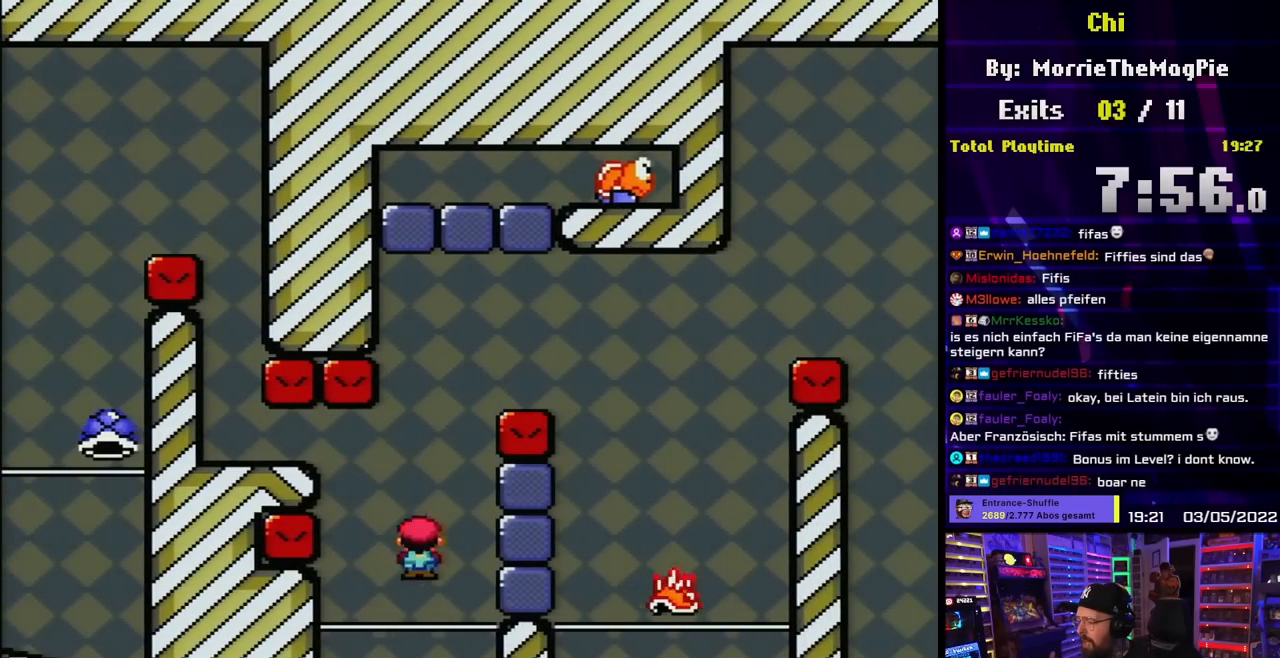
{"buttons": ["A", "X", "DPAD_RIGHT"], "events": [[133, "A", "up"], [333, "A", "down"], [350, "DPAD_RIGHT", "down"]]}
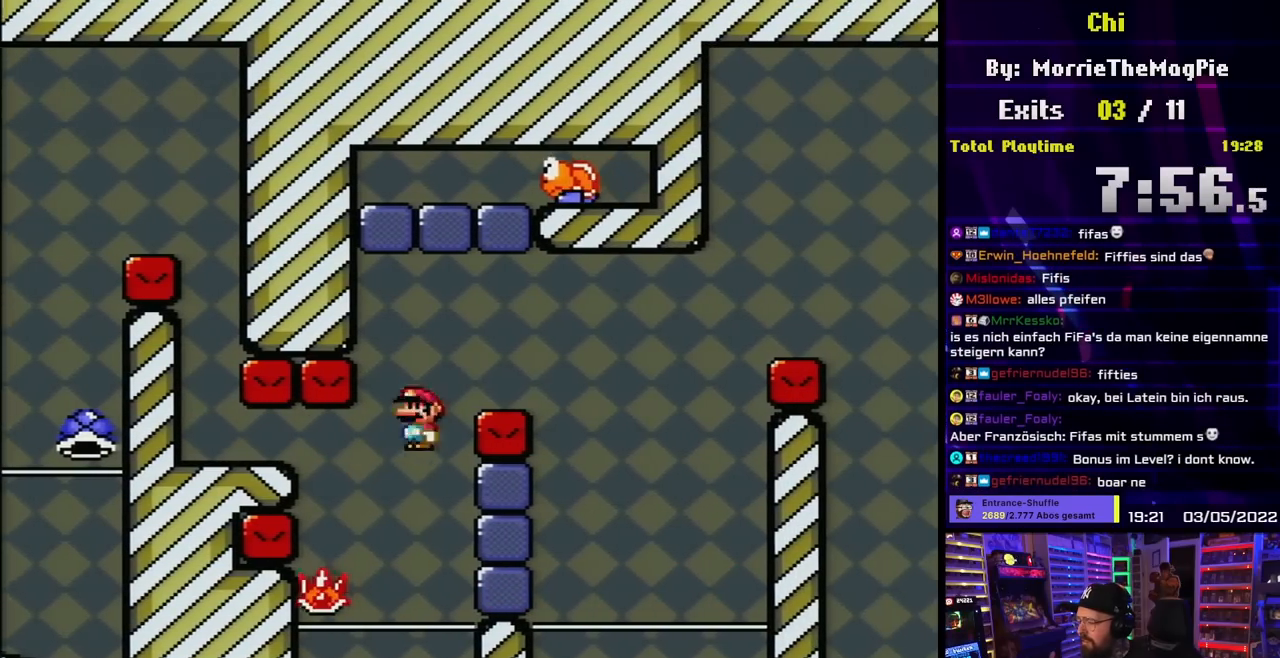
{"buttons": ["X", "DPAD_RIGHT"], "events": [[83, "A", "up"], [150, "A", "down"], [350, "A", "up"]]}
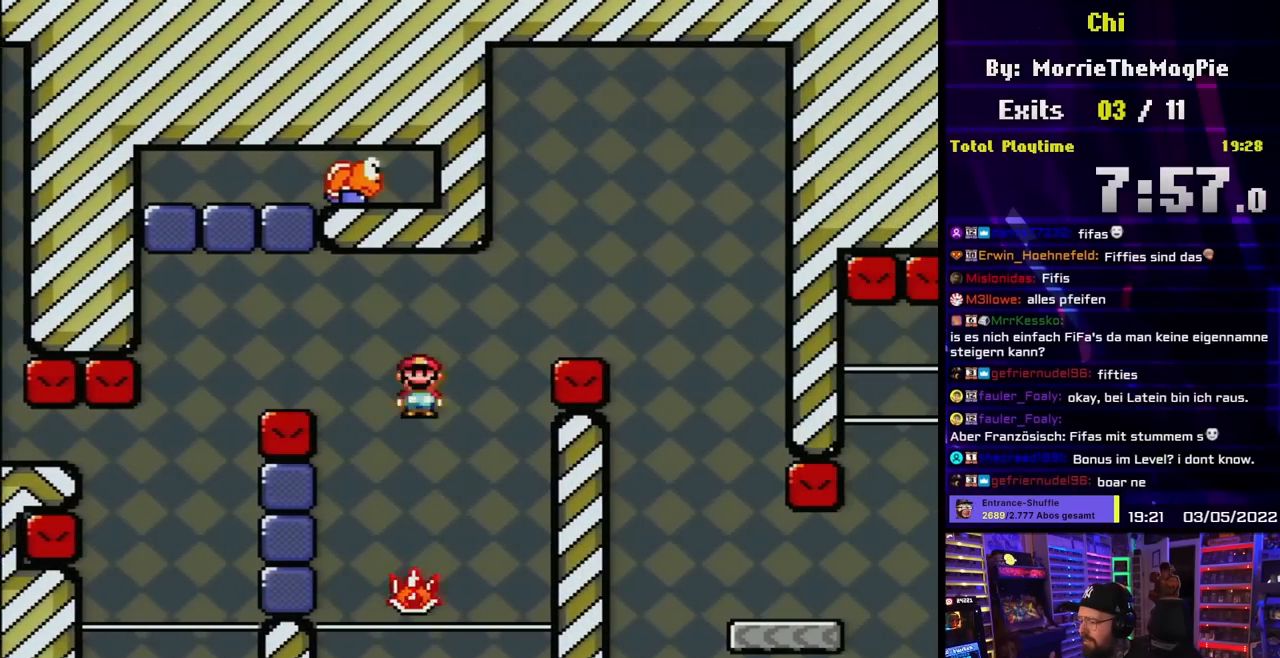
{"buttons": ["A", "X", "DPAD_RIGHT"], "events": [[33, "X", "up"], [50, "X", "down"], [100, "DPAD_RIGHT", "up"], [100, "DPAD_UP", "down"], [117, "A", "down"], [117, "DPAD_LEFT", "down"], [117, "DPAD_UP", "up"], [283, "DPAD_LEFT", "up"], [300, "DPAD_RIGHT", "down"], [450, "DPAD_LEFT", "down"], [450, "X", "up"], [467, "DPAD_LEFT", "up"], [467, "X", "down"]]}
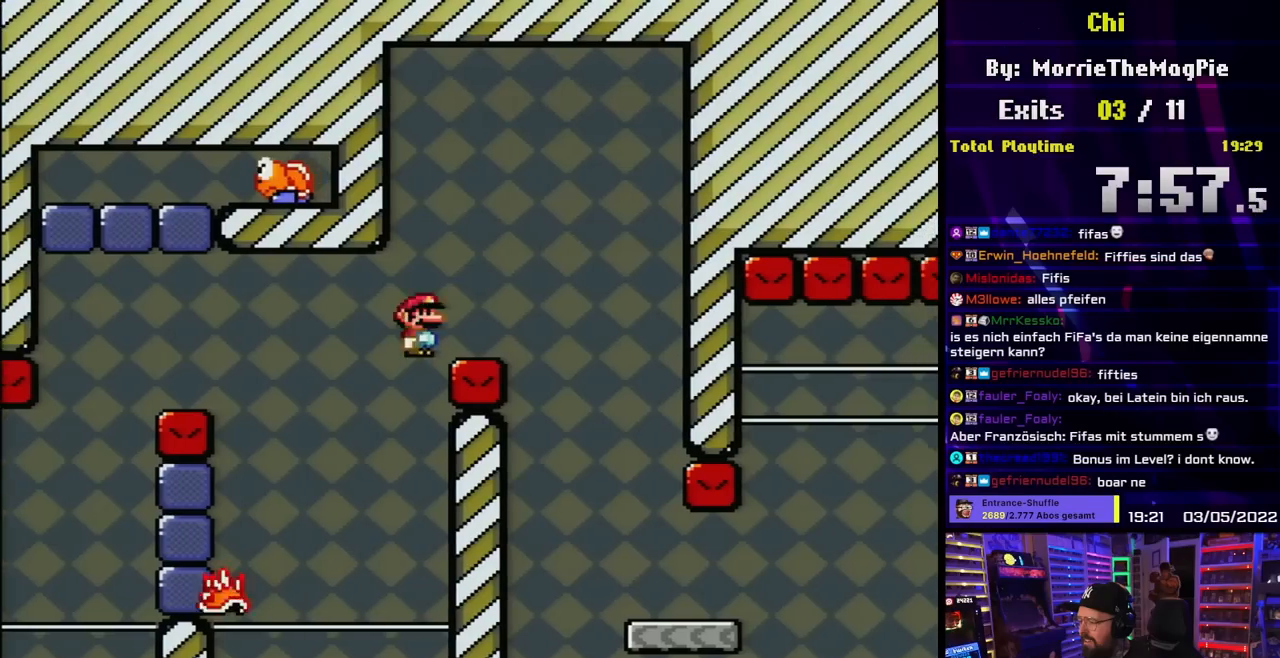
{"buttons": ["A", "X", "DPAD_RIGHT"], "events": [[317, "DPAD_RIGHT", "up"], [317, "DPAD_UP", "down"], [333, "DPAD_LEFT", "down"], [333, "DPAD_UP", "up"], [467, "DPAD_LEFT", "up"], [500, "DPAD_RIGHT", "down"]]}
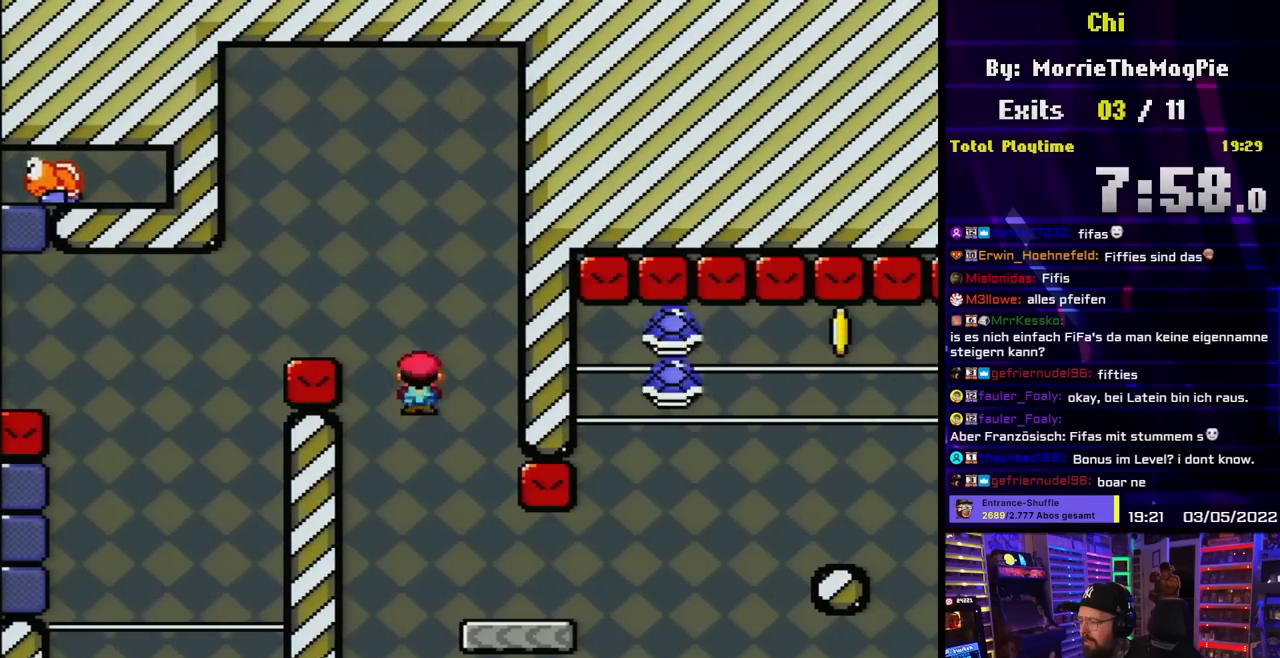
{"buttons": ["X", "DPAD_RIGHT"], "events": [[250, "A", "up"]]}
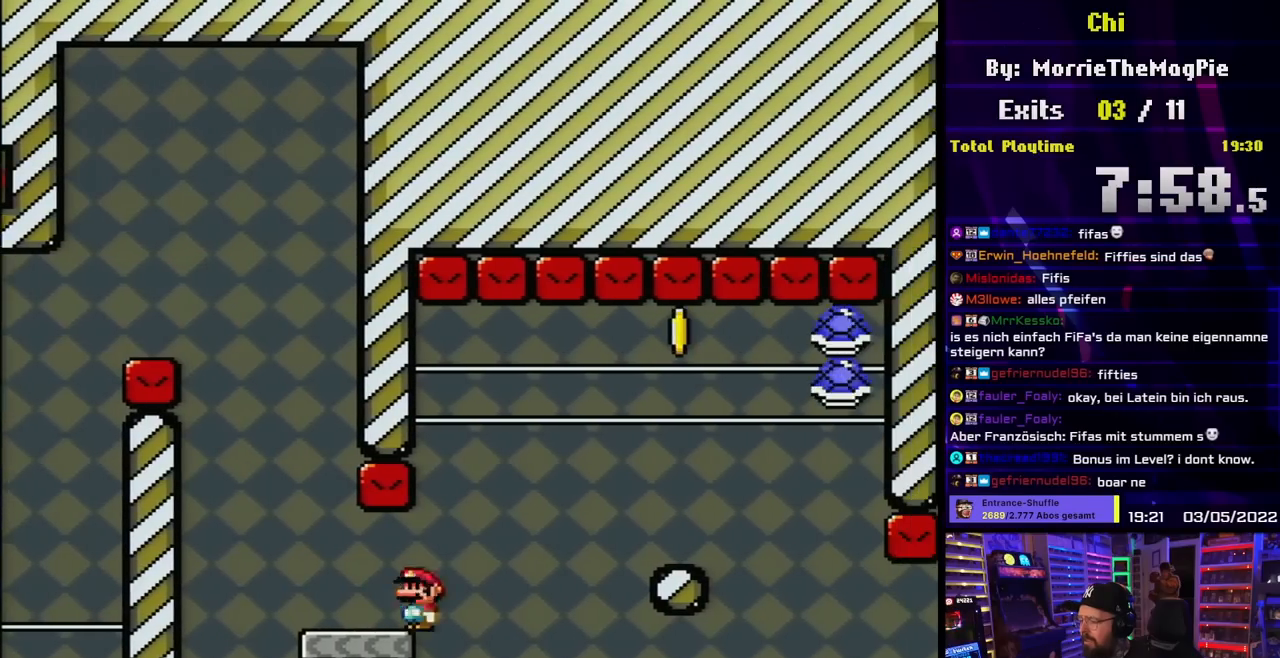
{"buttons": ["A", "X", "DPAD_LEFT"], "events": [[17, "A", "down"], [83, "A", "up"], [267, "A", "down"], [483, "DPAD_LEFT", "down"], [483, "DPAD_RIGHT", "up"]]}
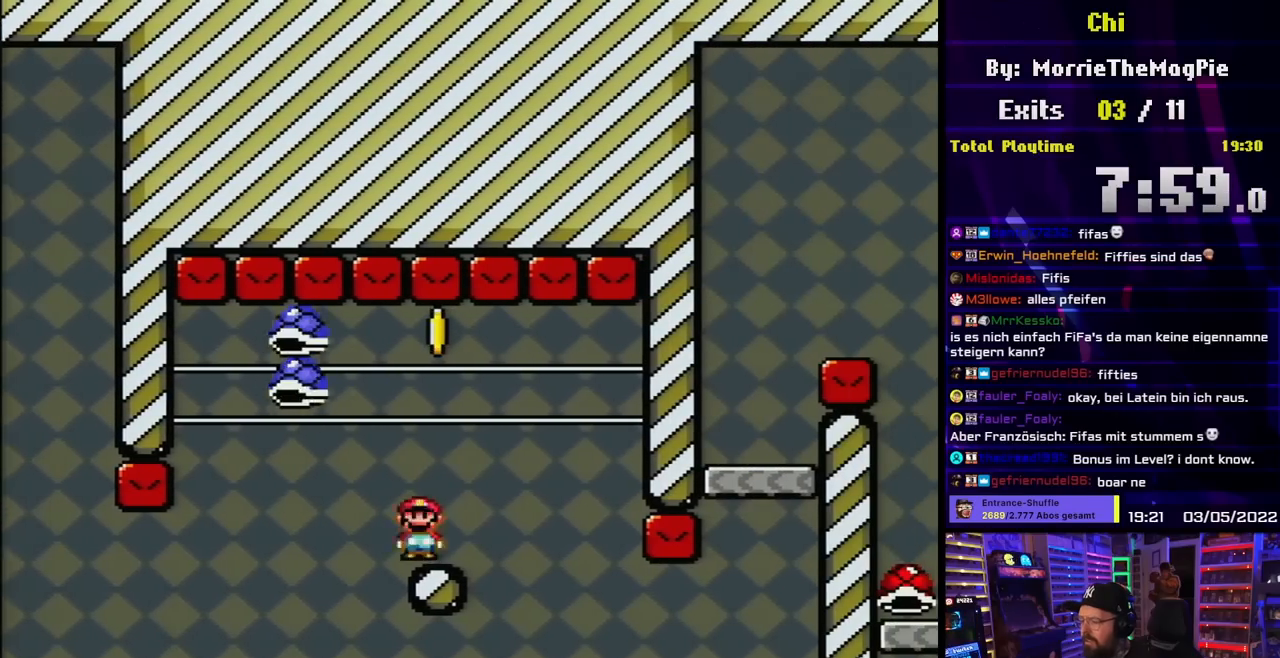
{"buttons": ["Y"], "events": [[33, "A", "up"], [100, "Y", "down"], [117, "DPAD_LEFT", "up"], [133, "X", "up"]]}
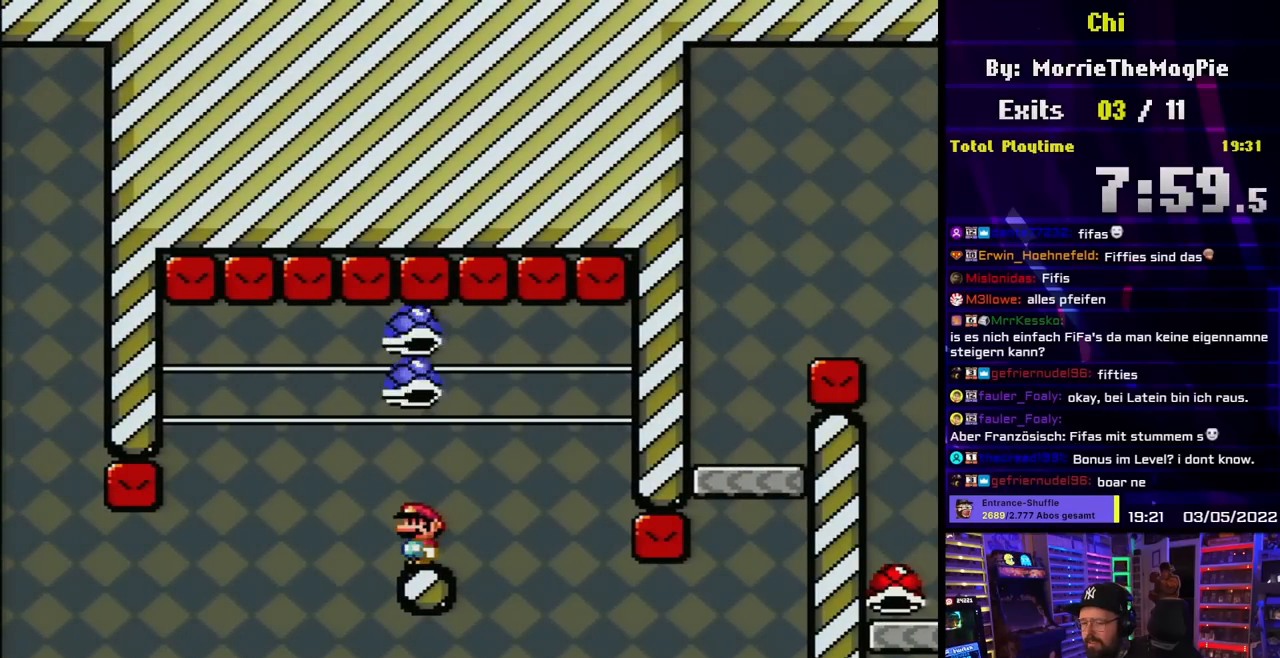
{"buttons": ["Y"], "events": []}
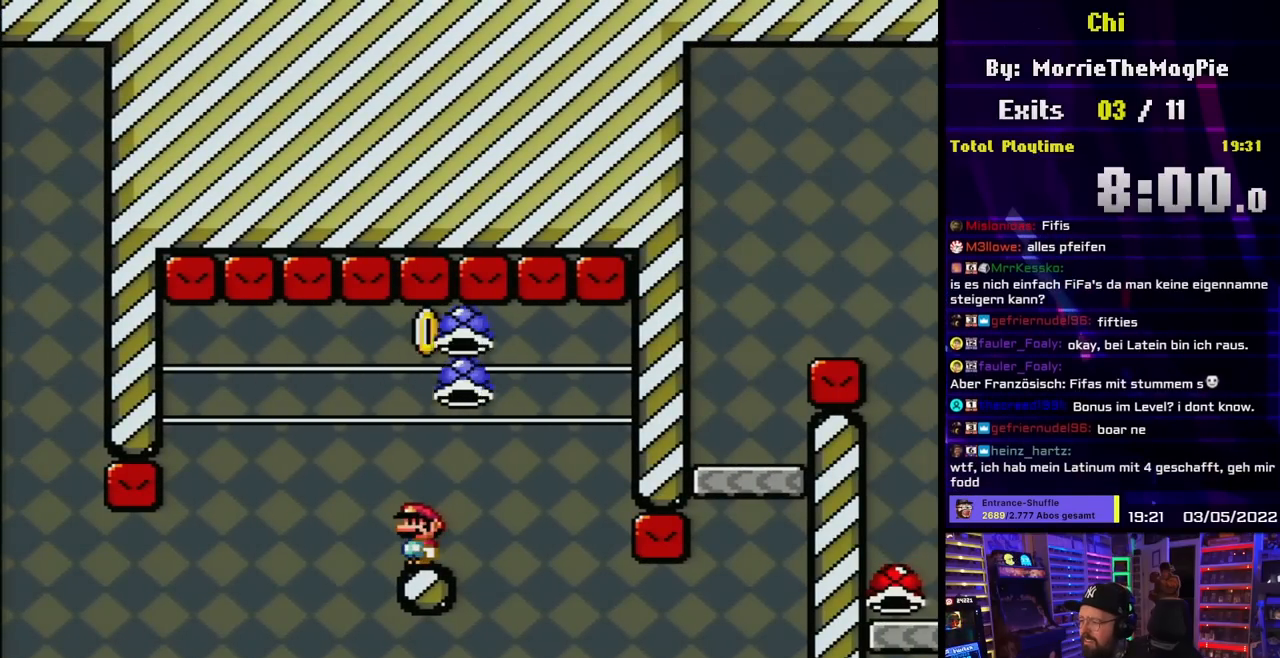
{"buttons": ["Y"], "events": []}
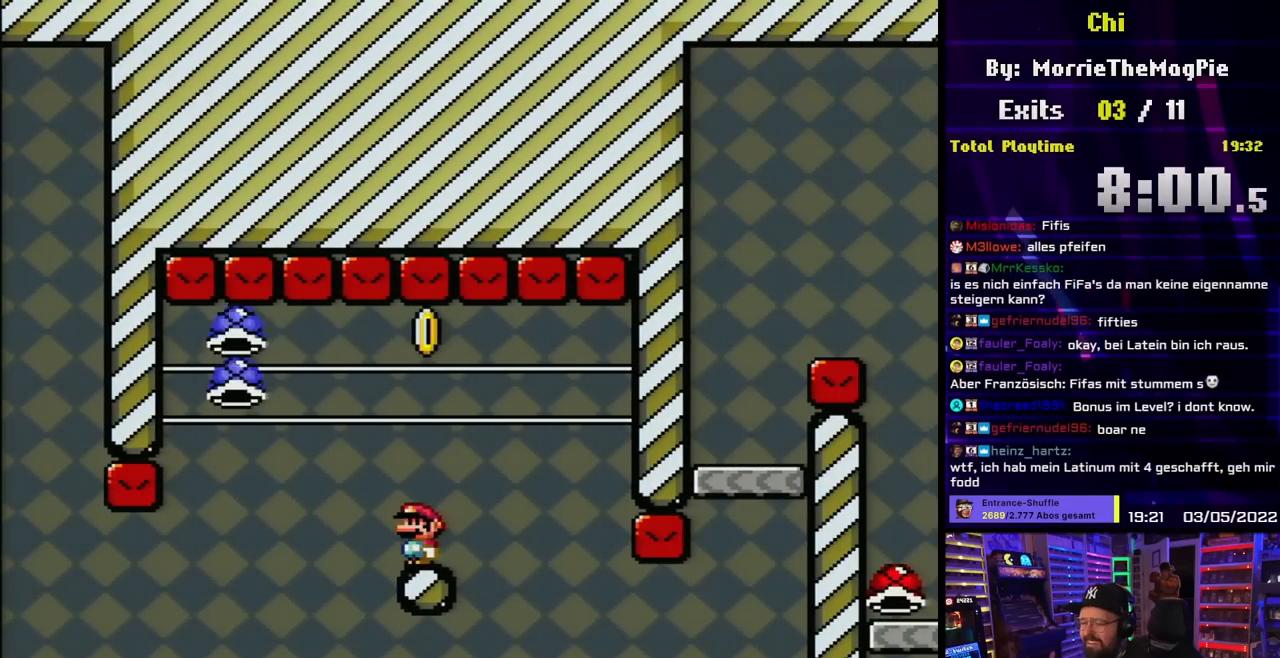
{"buttons": ["Y"], "events": []}
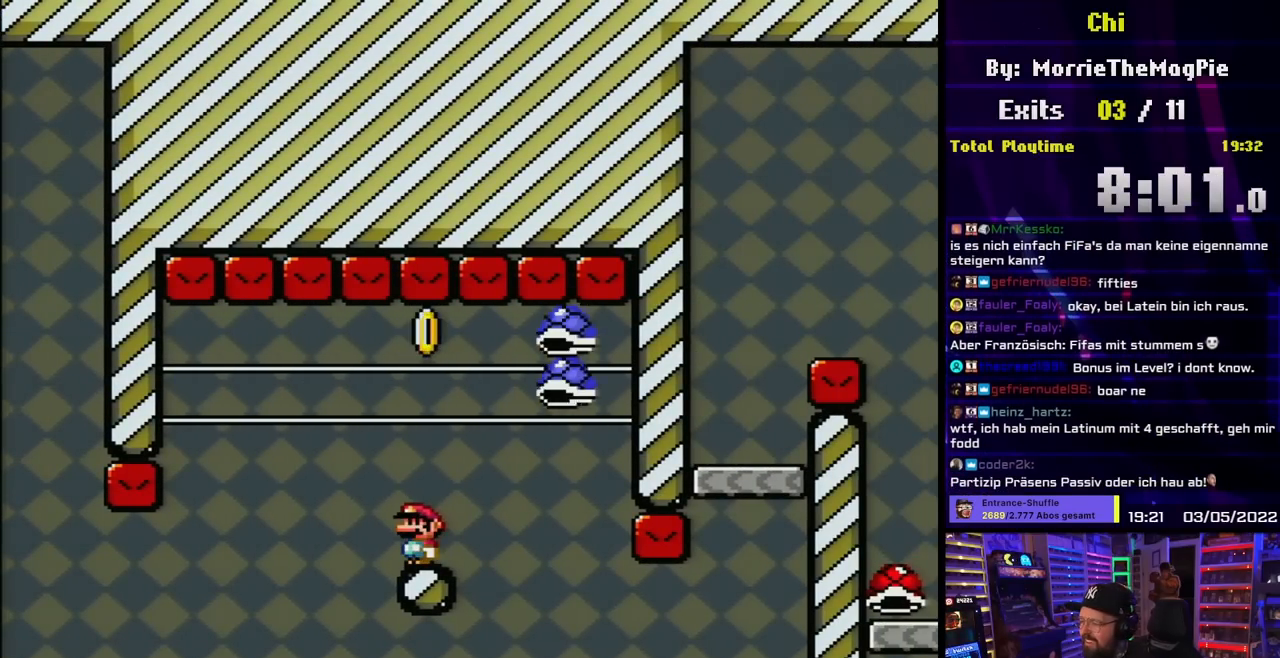
{"buttons": ["Y"], "events": [[333, "B", "down"], [467, "B", "up"]]}
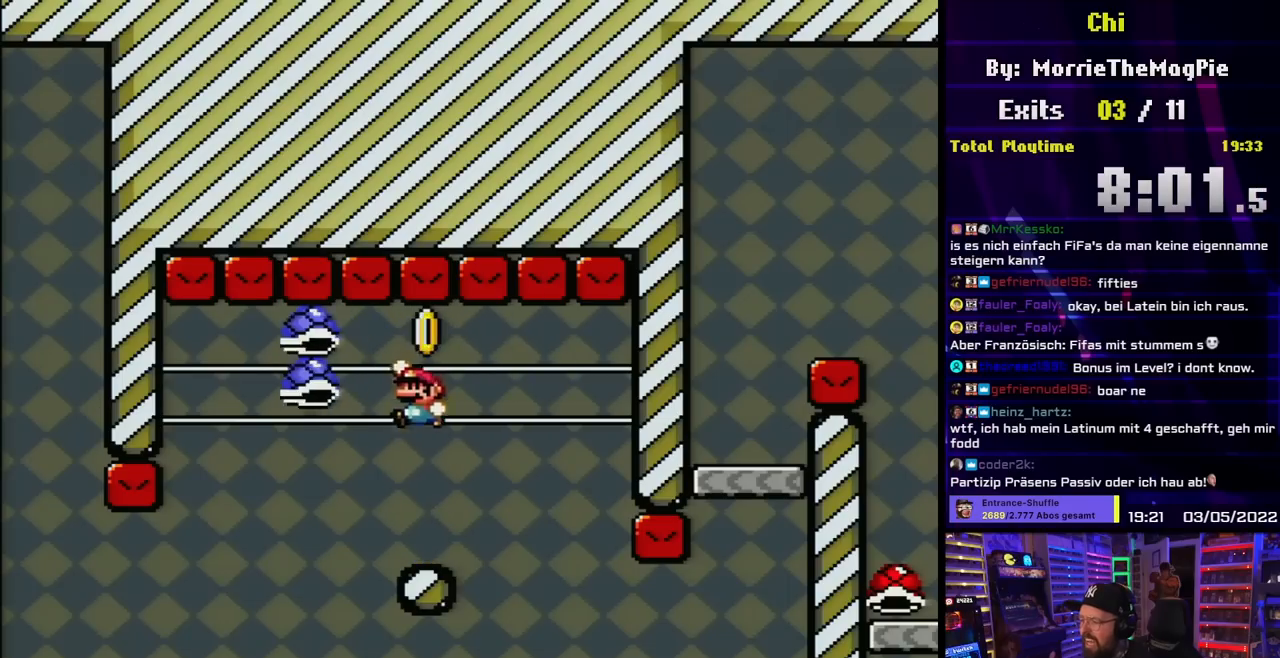
{"buttons": ["Y"], "events": []}
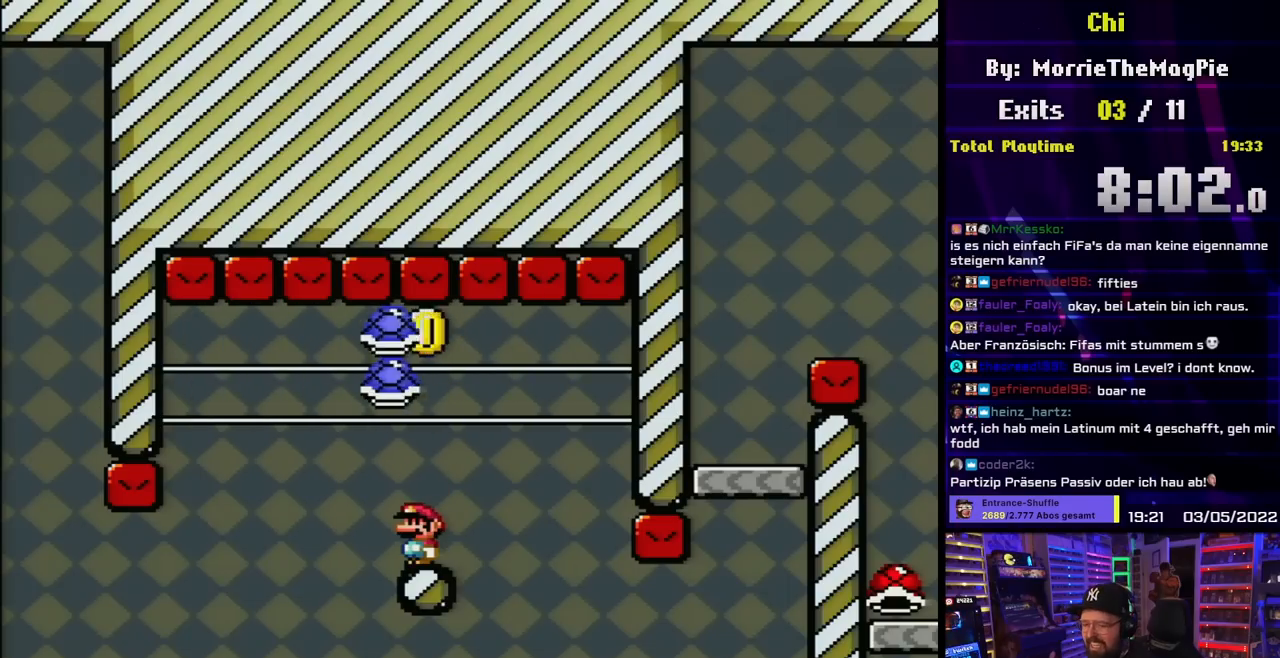
{"buttons": ["Y"], "events": []}
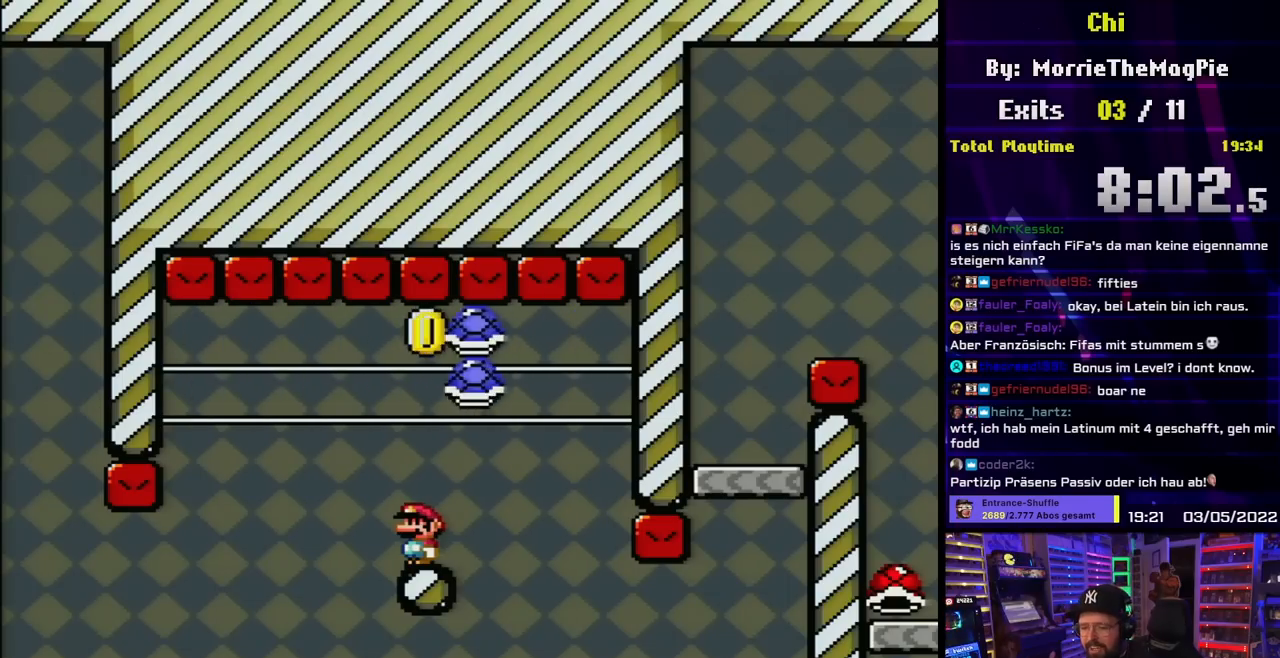
{"buttons": ["Y"], "events": []}
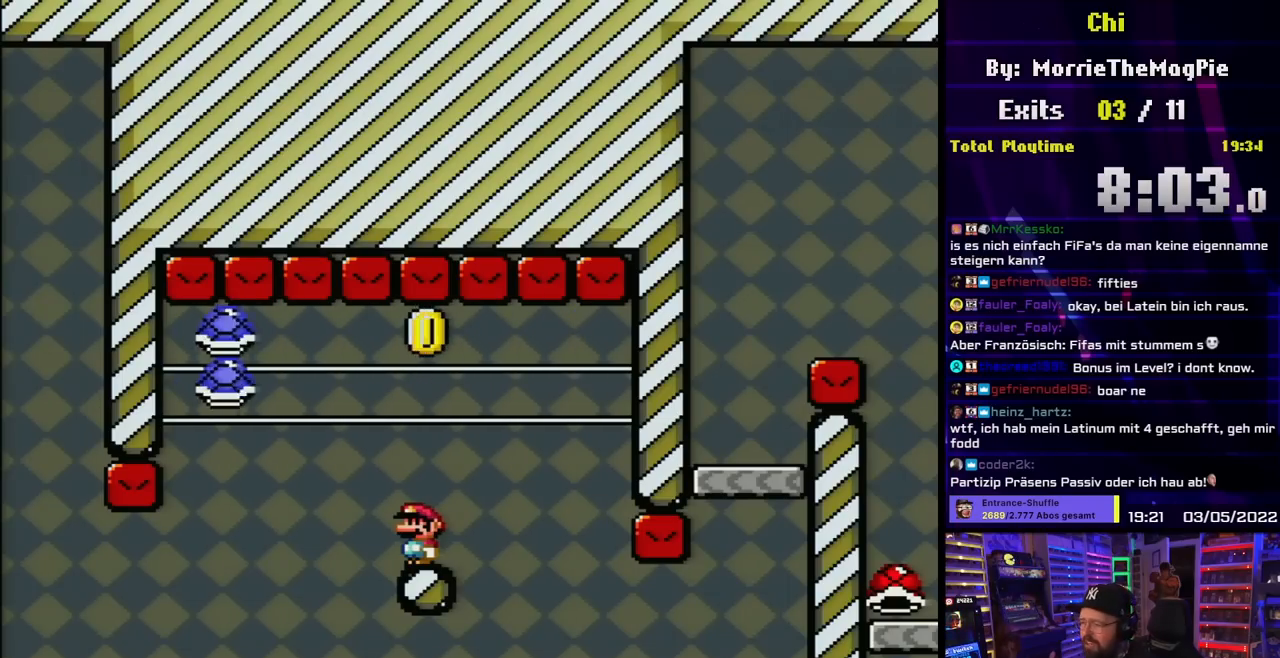
{"buttons": ["Y"], "events": []}